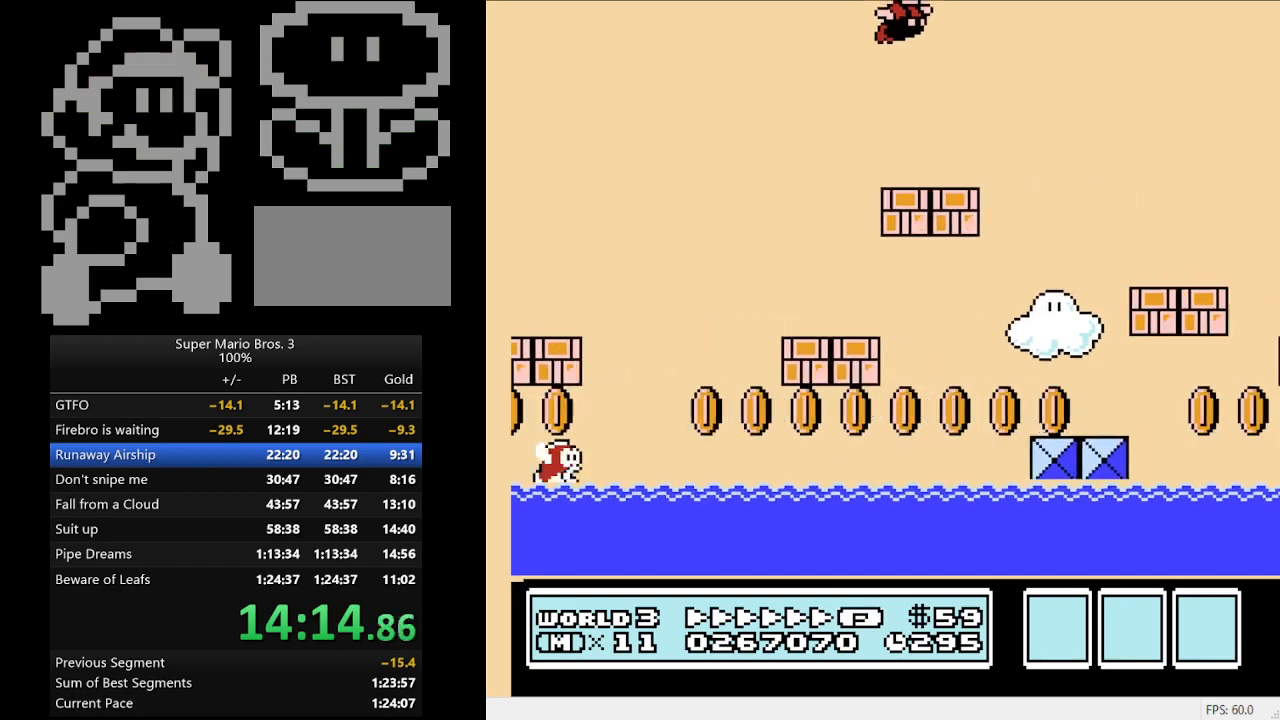
Gameplay with a controller (Nintendo layout); each line is a JSON object with the inputs held at the frame after it. "events" lists button and stick changes between this image and that frame as [ms after this image, input, new state], when the widget could be followed in between. Not read: L3 R3.
{"buttons": ["A", "B", "DPAD_RIGHT"], "events": [[467, "A", "down"]]}
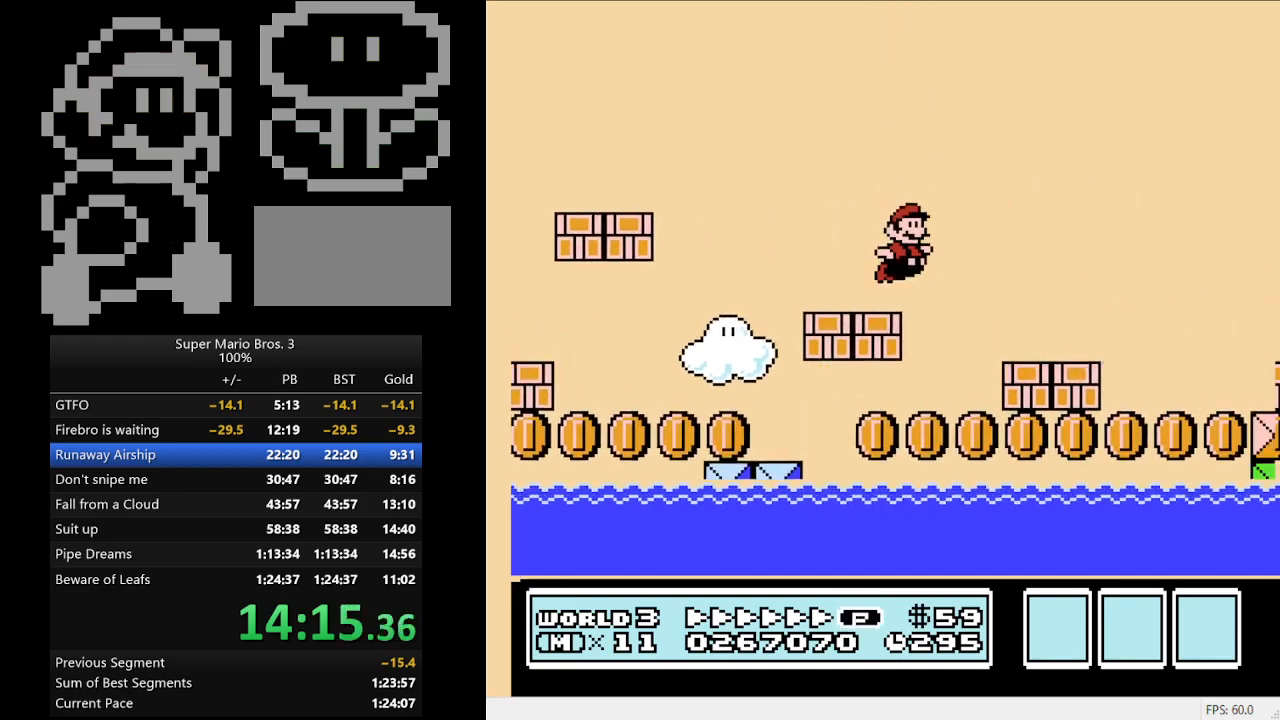
{"buttons": ["B", "DPAD_RIGHT"], "events": [[267, "A", "up"]]}
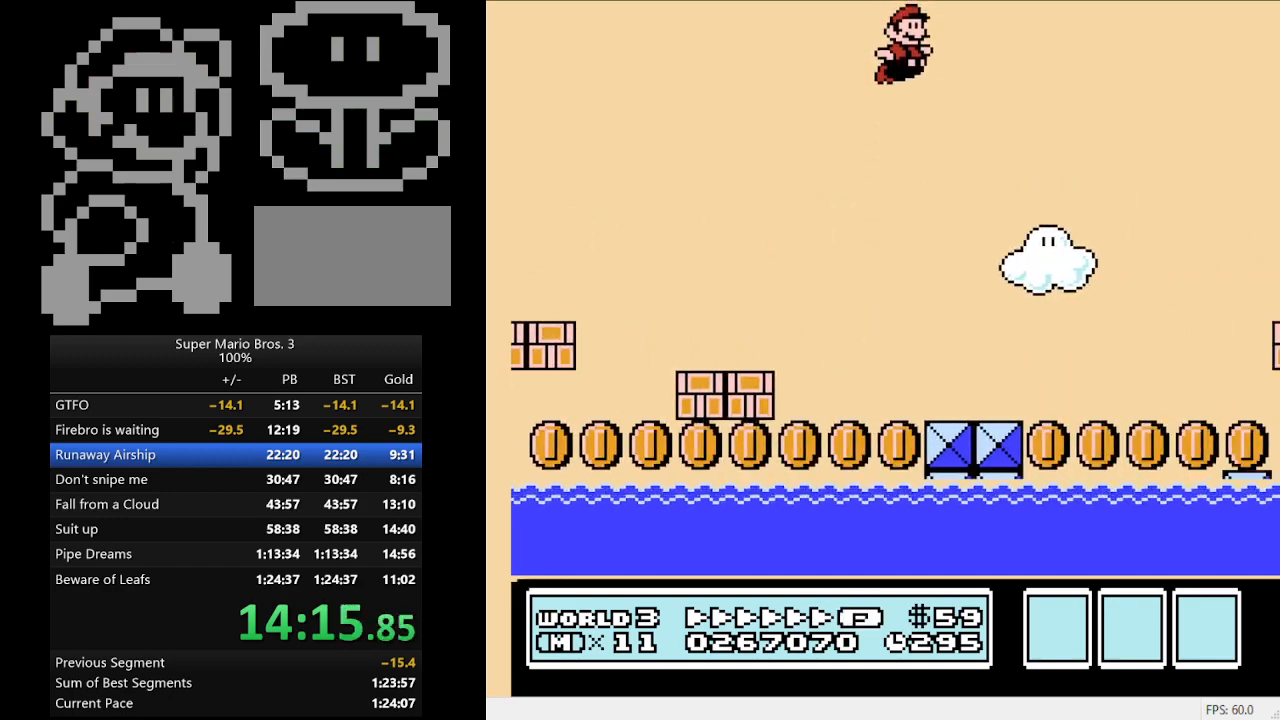
{"buttons": ["B", "DPAD_RIGHT"], "events": []}
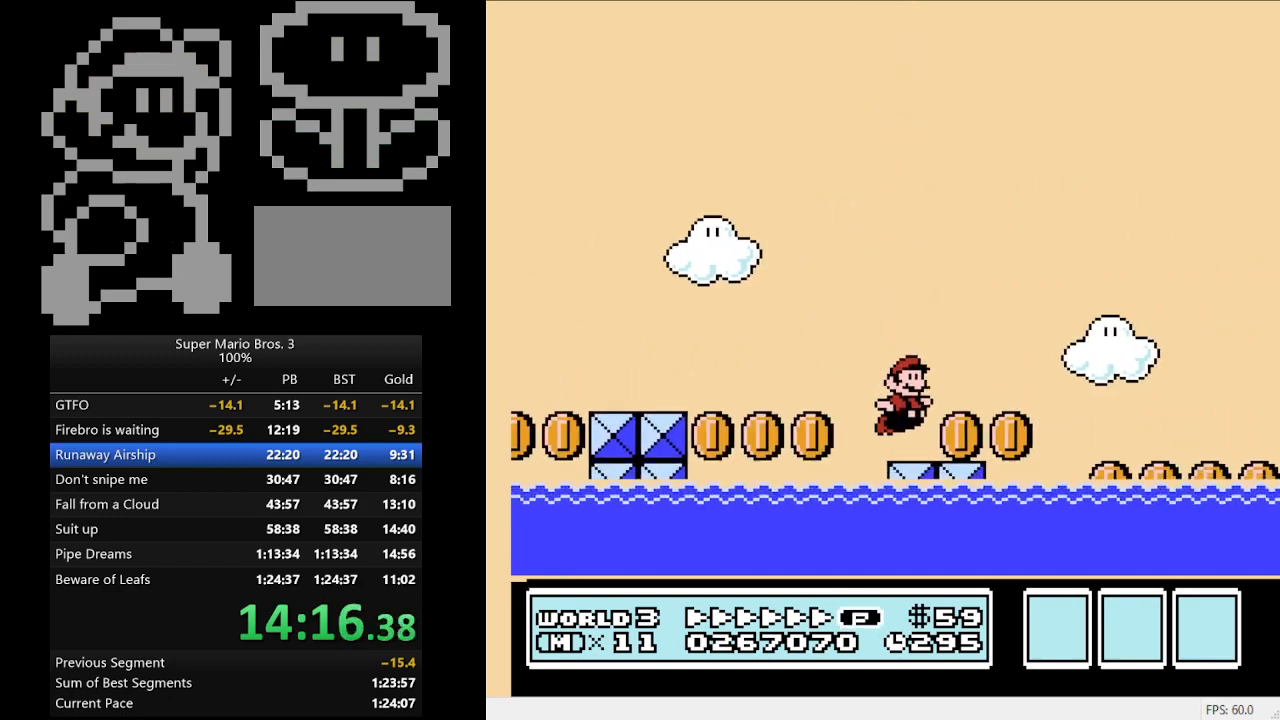
{"buttons": ["B", "DPAD_RIGHT"], "events": [[100, "A", "down"], [467, "A", "up"]]}
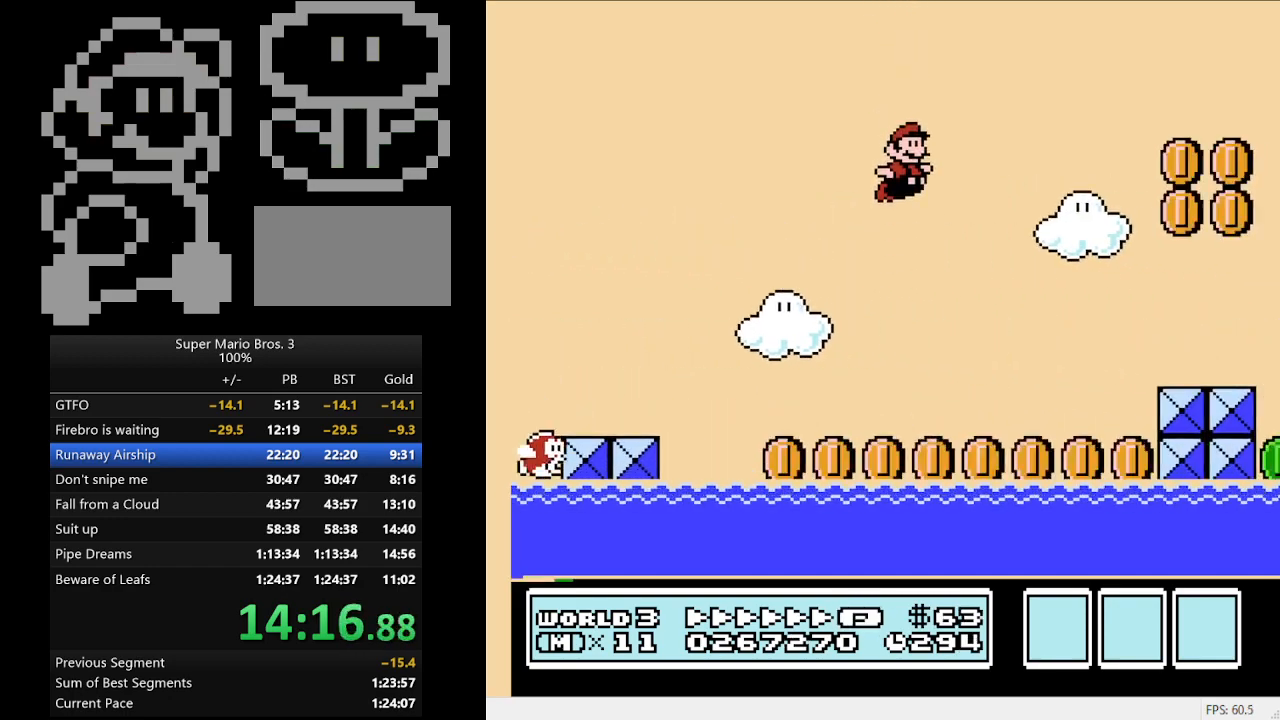
{"buttons": ["A", "B", "DPAD_LEFT"], "events": [[300, "DPAD_RIGHT", "up"], [367, "DPAD_LEFT", "down"], [500, "A", "down"]]}
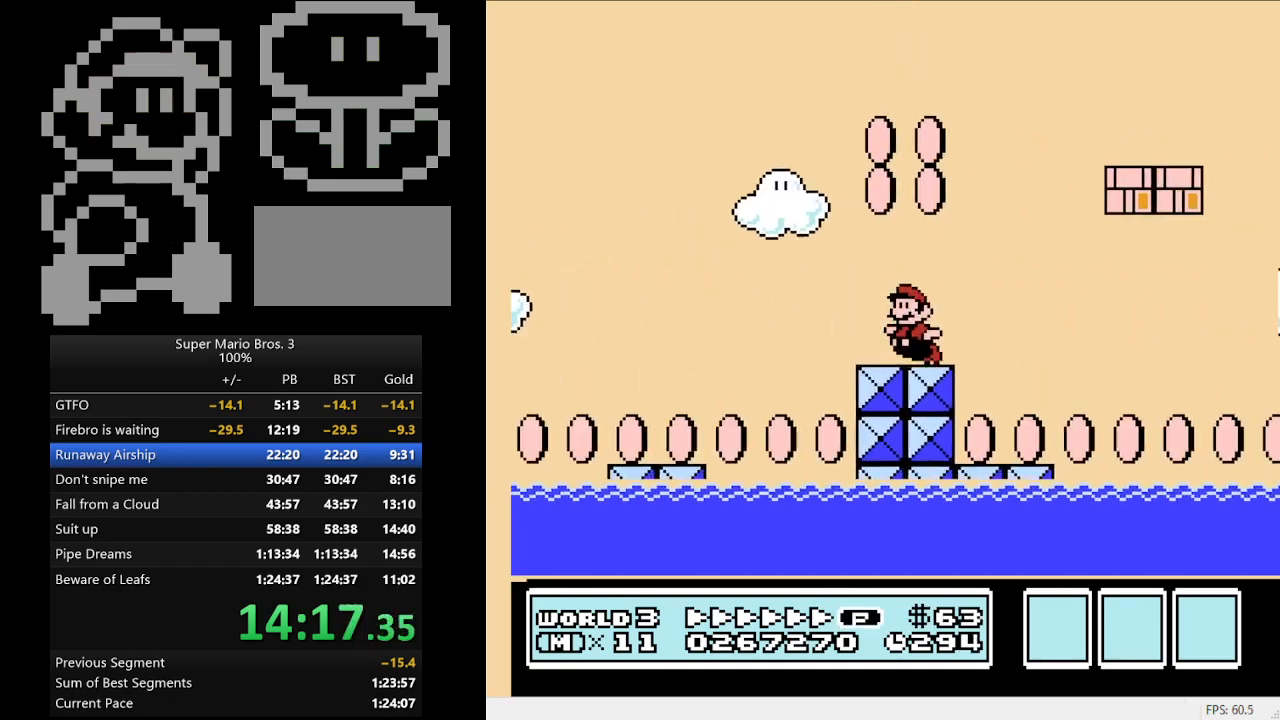
{"buttons": ["B", "DPAD_RIGHT"], "events": [[133, "DPAD_LEFT", "up"], [133, "DPAD_RIGHT", "down"], [400, "A", "up"]]}
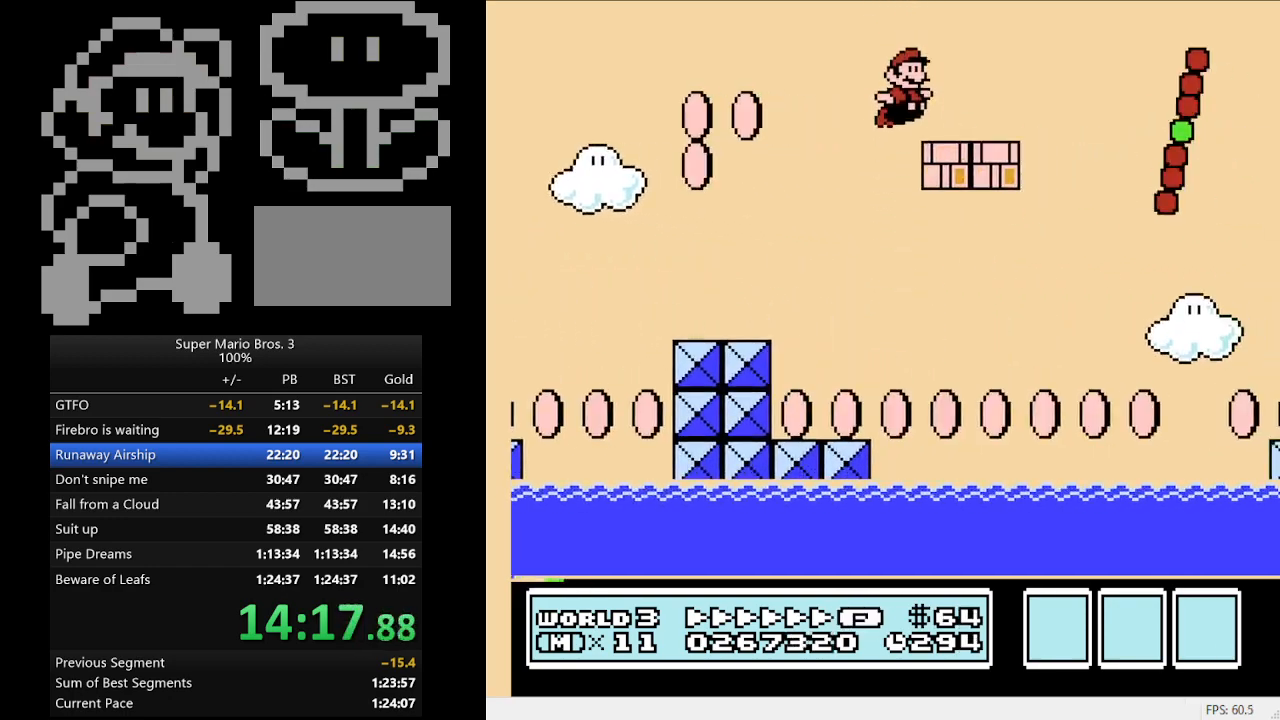
{"buttons": ["B", "DPAD_RIGHT"], "events": [[167, "A", "down"], [433, "A", "up"]]}
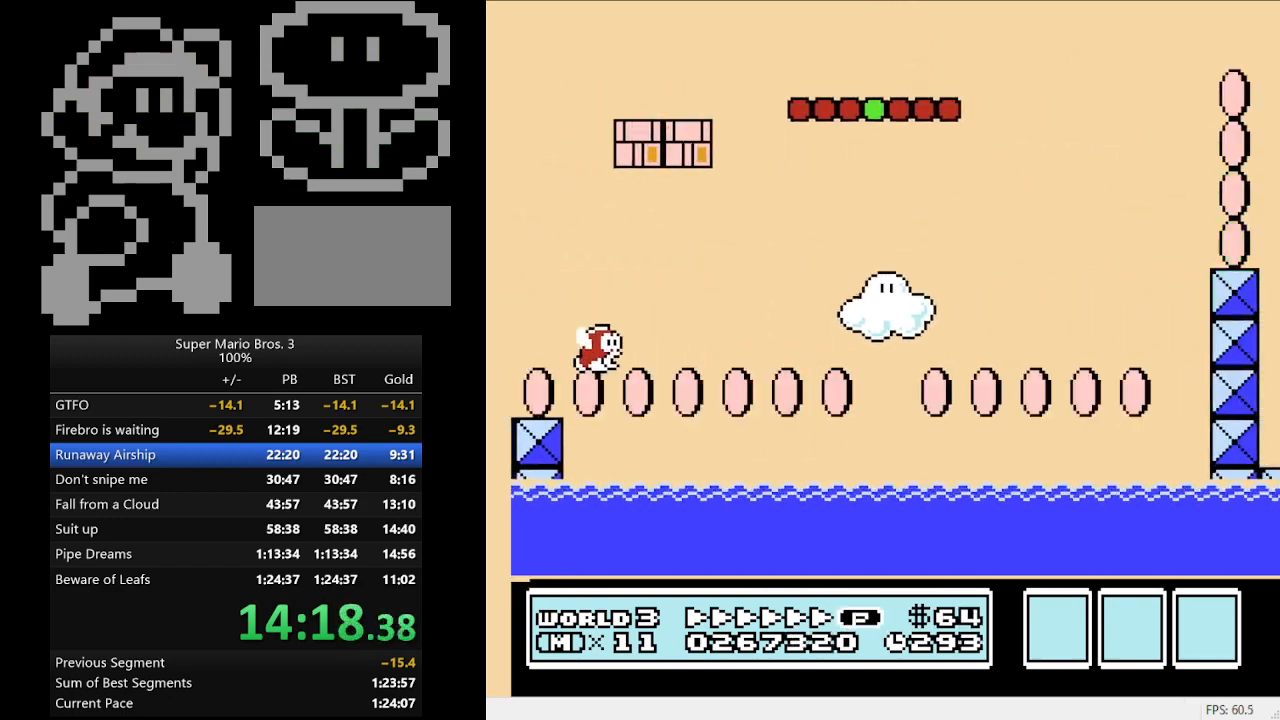
{"buttons": ["B", "DPAD_DOWN"], "events": [[467, "DPAD_DOWN", "down"], [467, "DPAD_RIGHT", "up"]]}
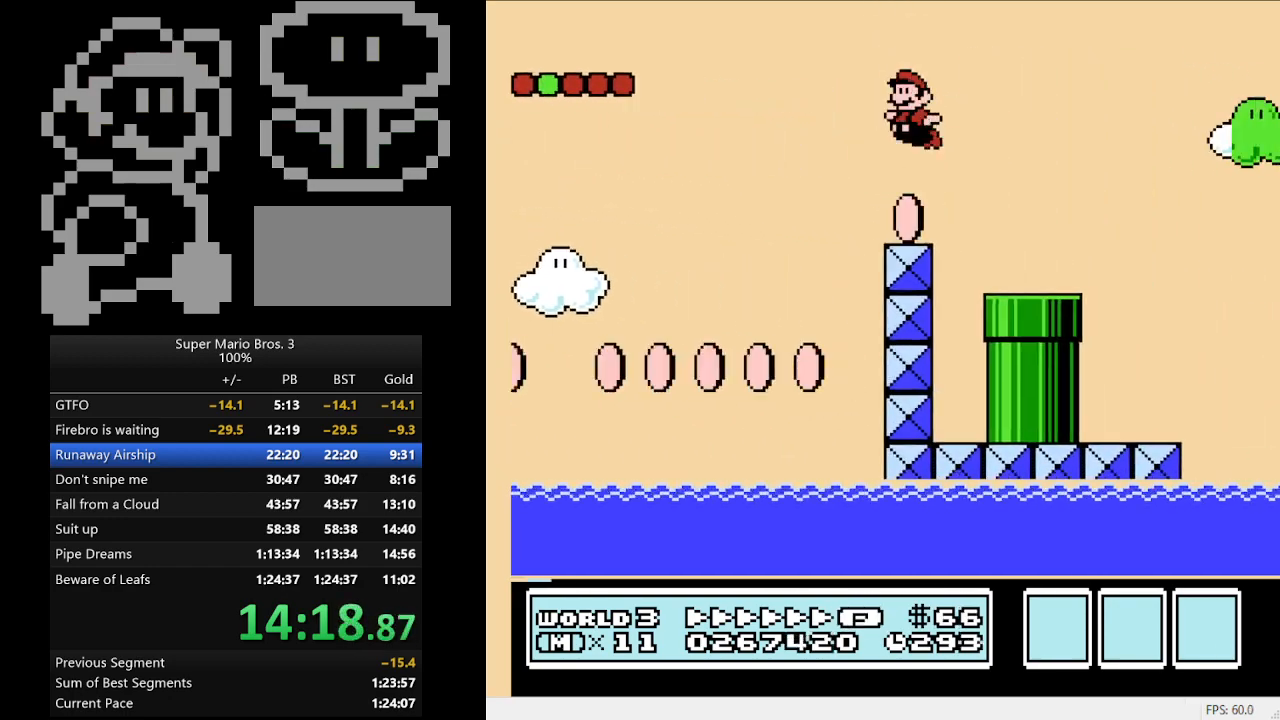
{"buttons": ["B", "DPAD_DOWN"], "events": [[33, "DPAD_LEFT", "down"], [200, "DPAD_LEFT", "up"]]}
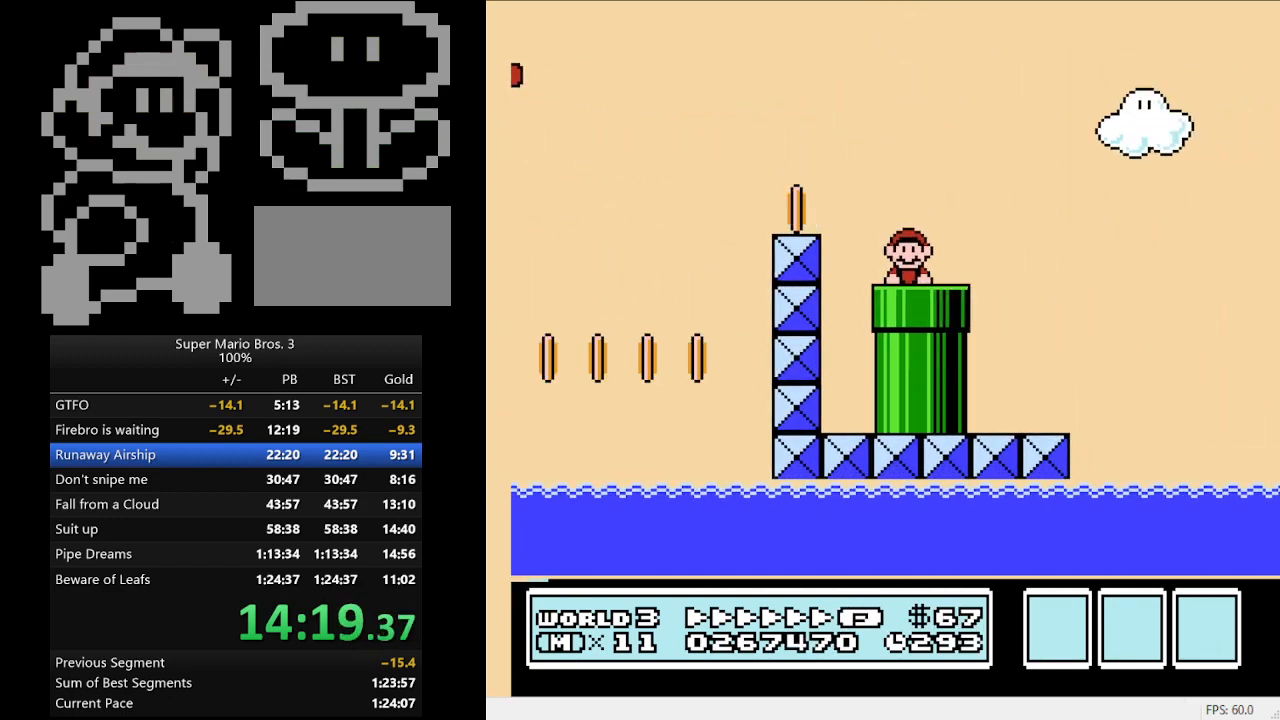
{"buttons": ["B", "DPAD_RIGHT"], "events": [[33, "DPAD_RIGHT", "down"], [67, "DPAD_DOWN", "up"], [67, "DPAD_RIGHT", "up"], [100, "B", "up"], [333, "B", "down"], [333, "DPAD_RIGHT", "down"]]}
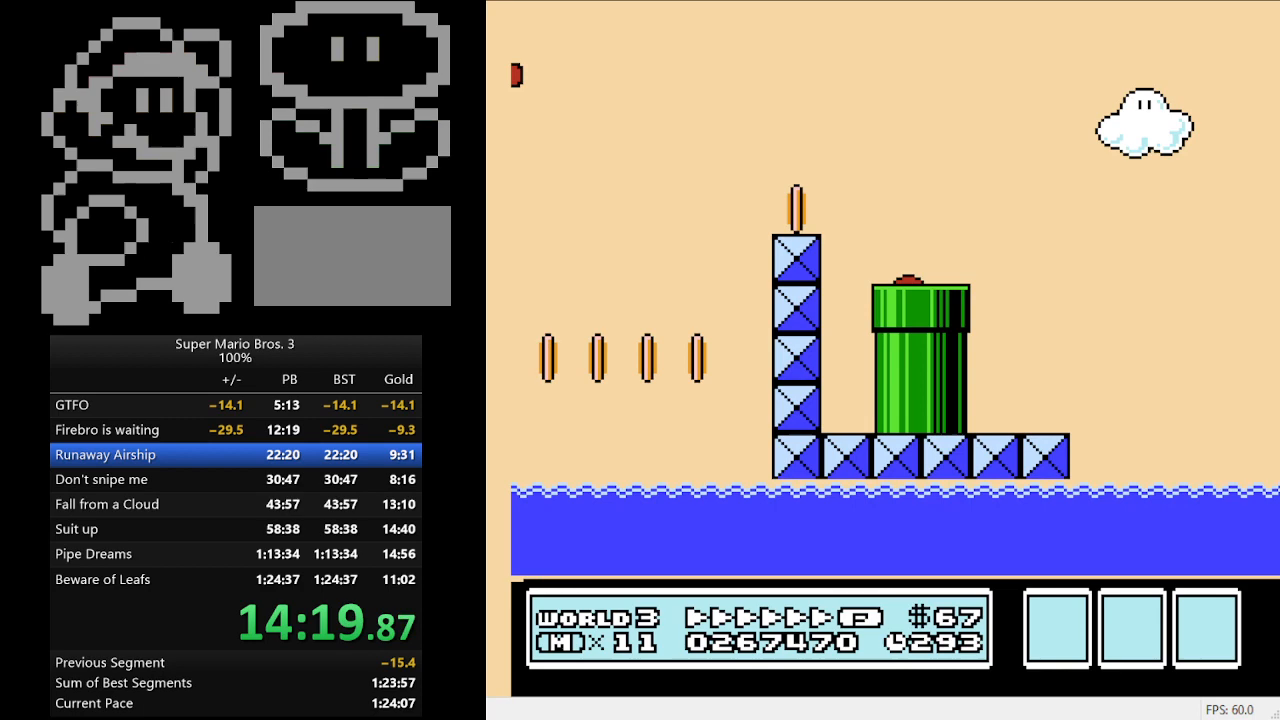
{"buttons": ["B", "DPAD_RIGHT"], "events": []}
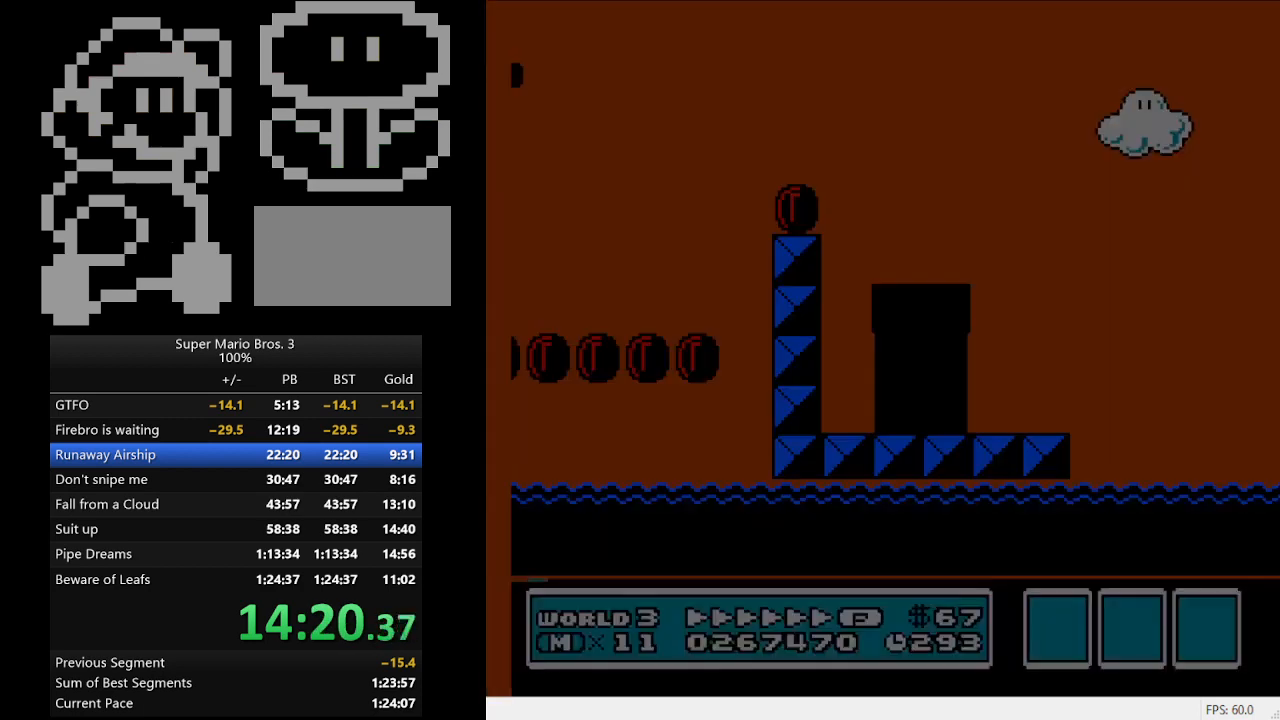
{"buttons": ["B", "DPAD_RIGHT"], "events": []}
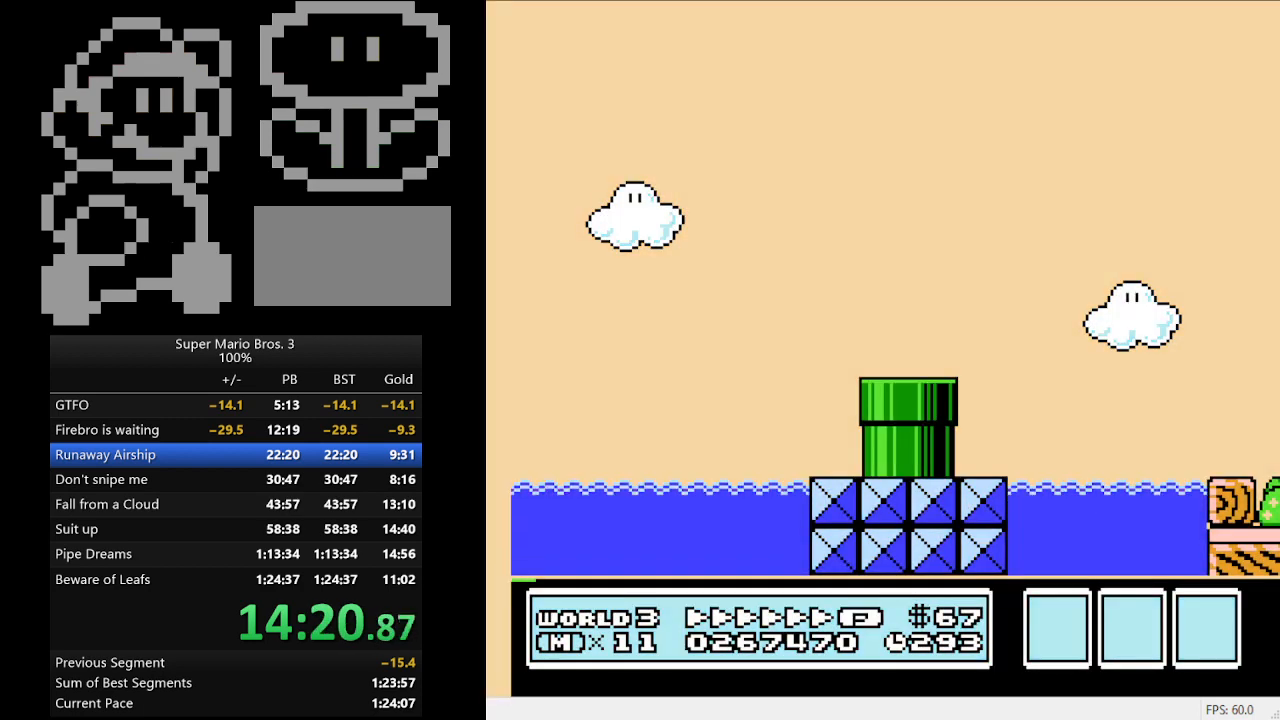
{"buttons": ["B", "DPAD_RIGHT"], "events": []}
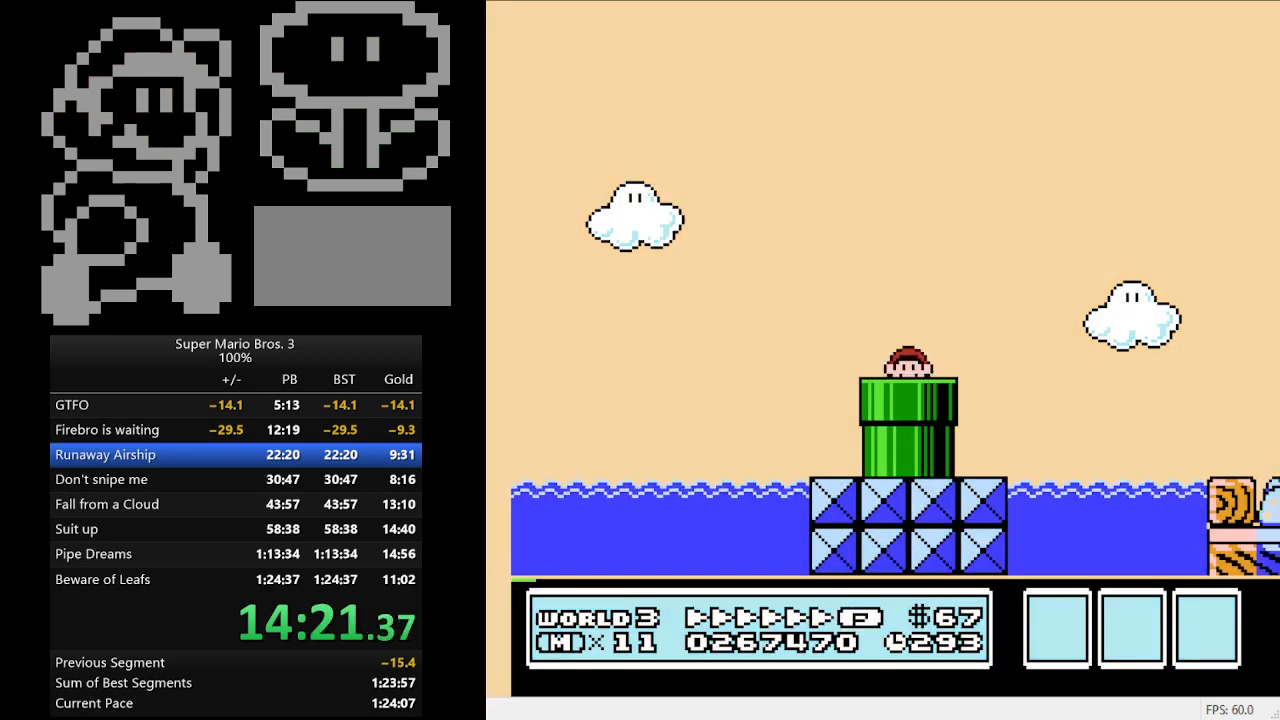
{"buttons": ["B", "DPAD_RIGHT"], "events": []}
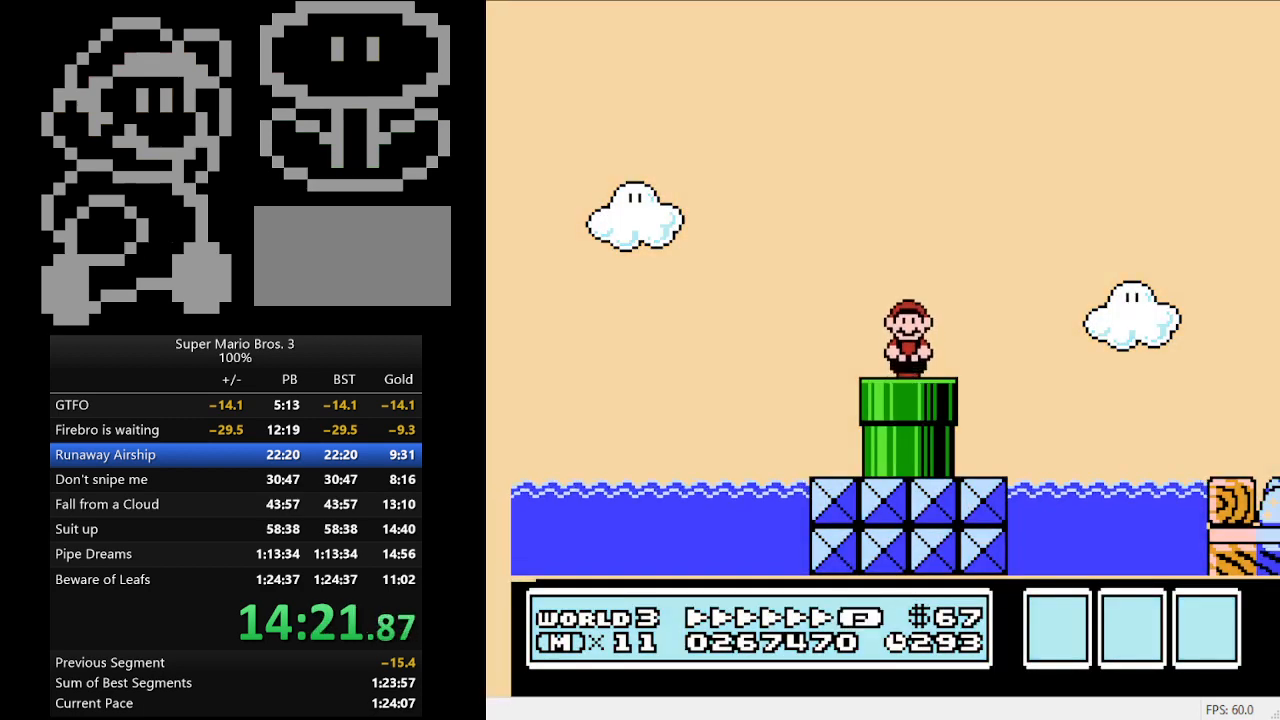
{"buttons": ["A", "B", "DPAD_RIGHT"], "events": [[300, "A", "down"]]}
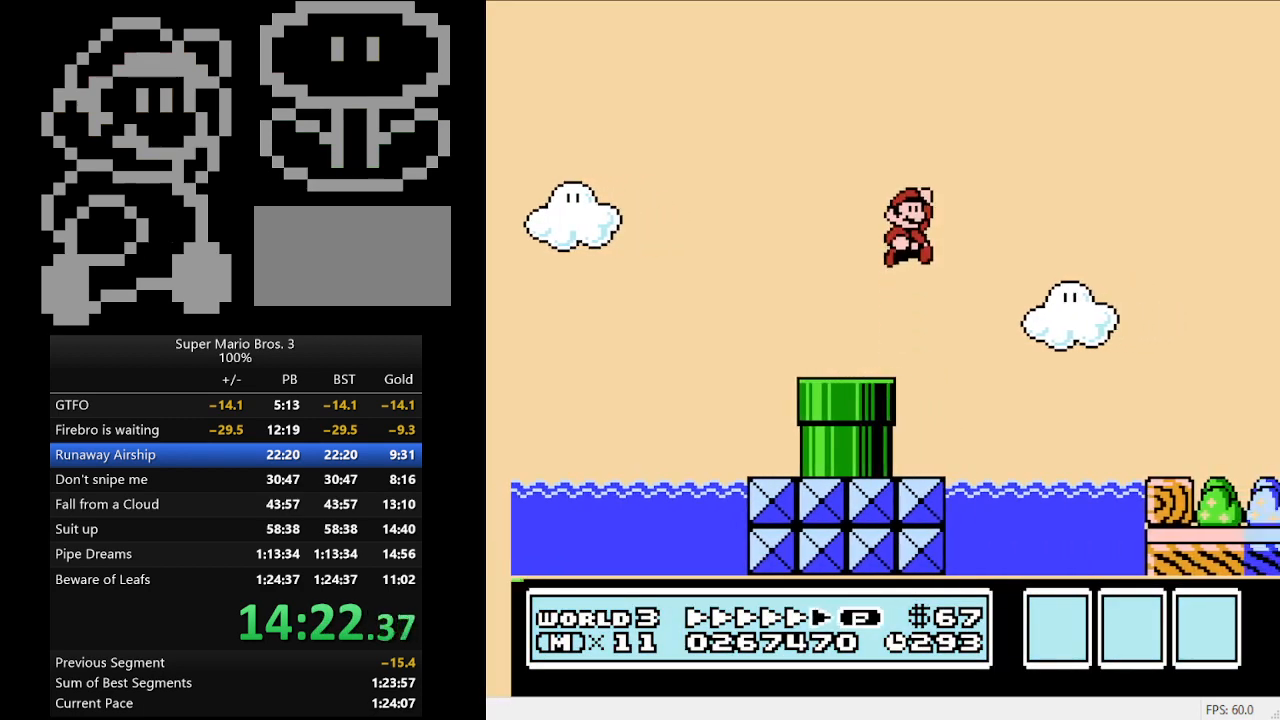
{"buttons": ["B", "DPAD_RIGHT"], "events": [[133, "A", "up"]]}
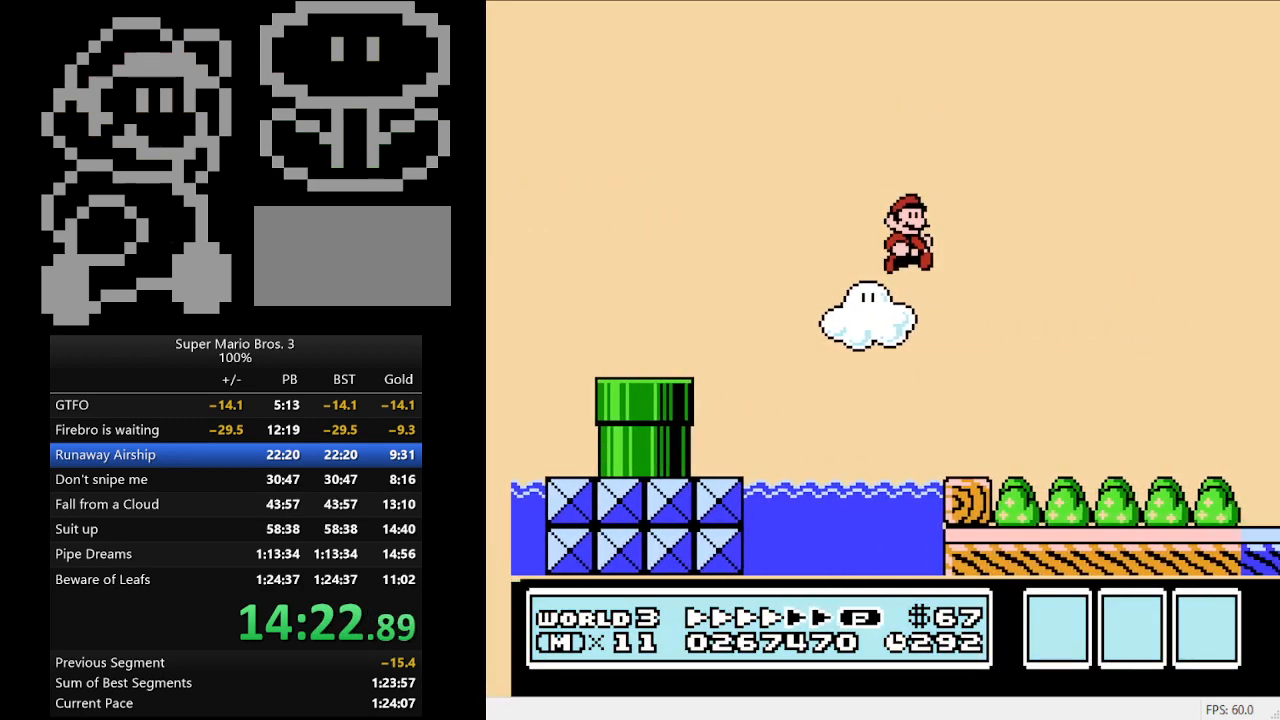
{"buttons": ["B", "DPAD_RIGHT"], "events": []}
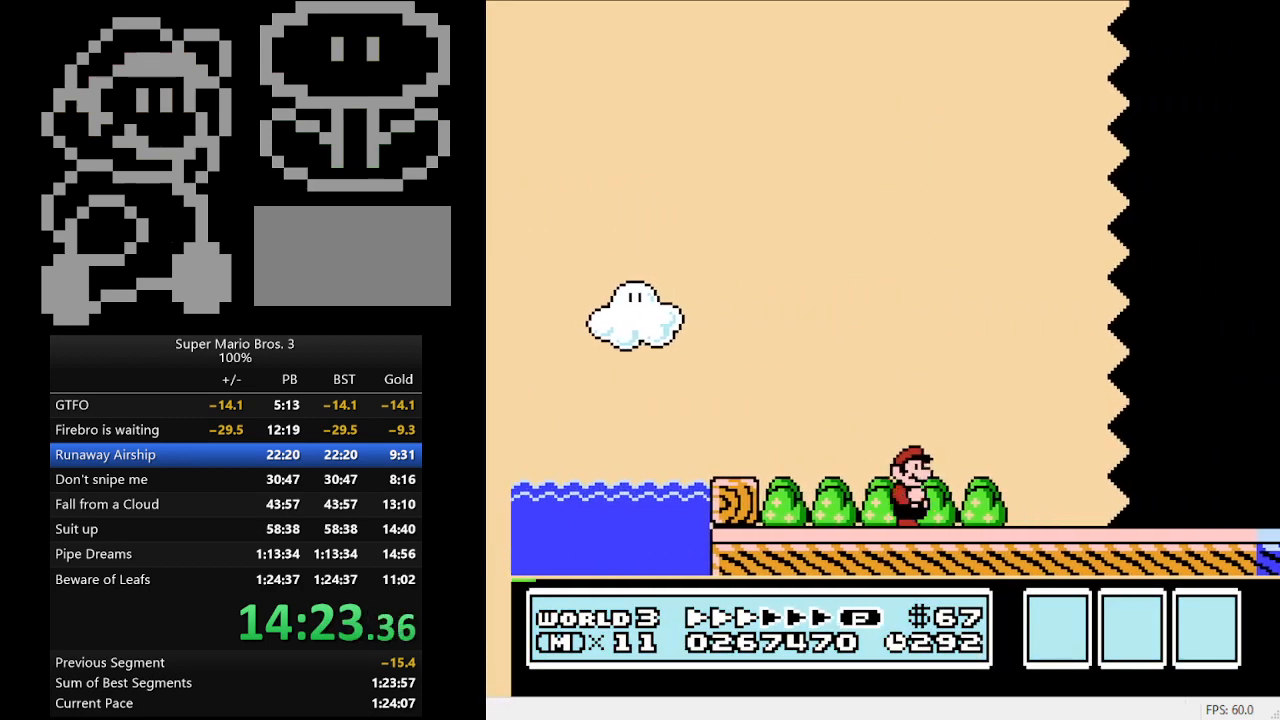
{"buttons": ["B", "DPAD_RIGHT"], "events": []}
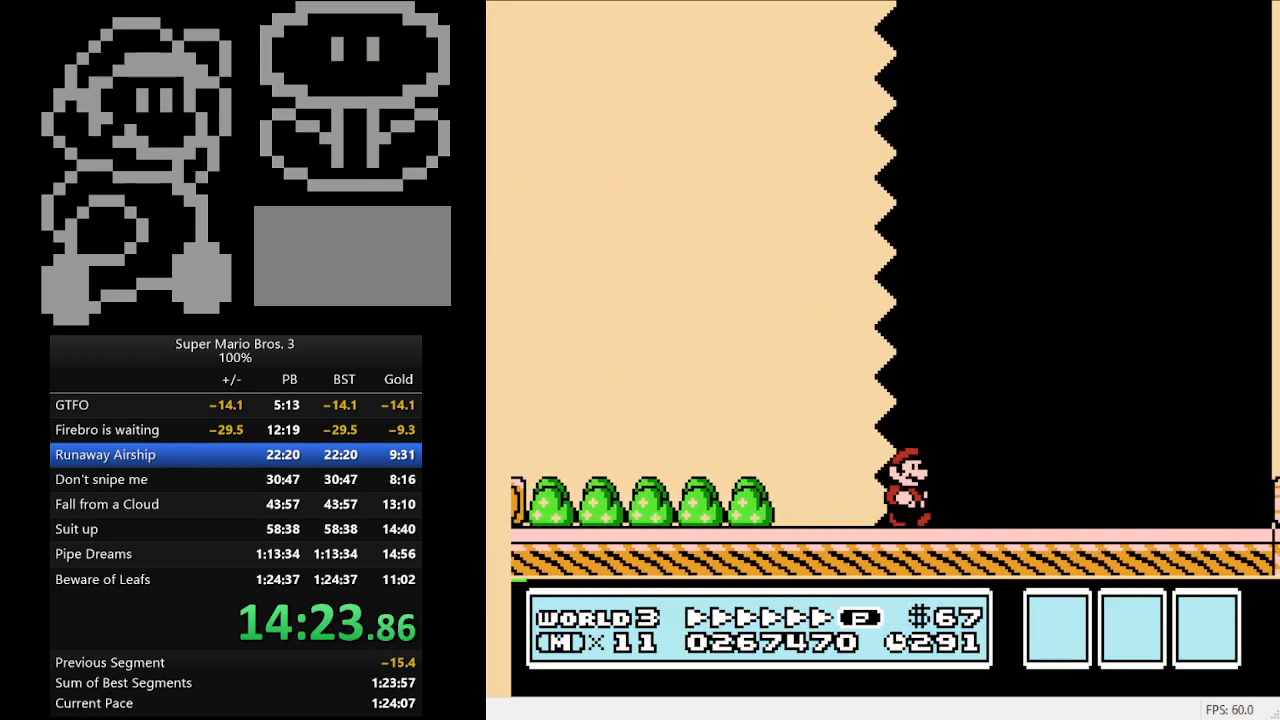
{"buttons": ["B", "DPAD_RIGHT"], "events": []}
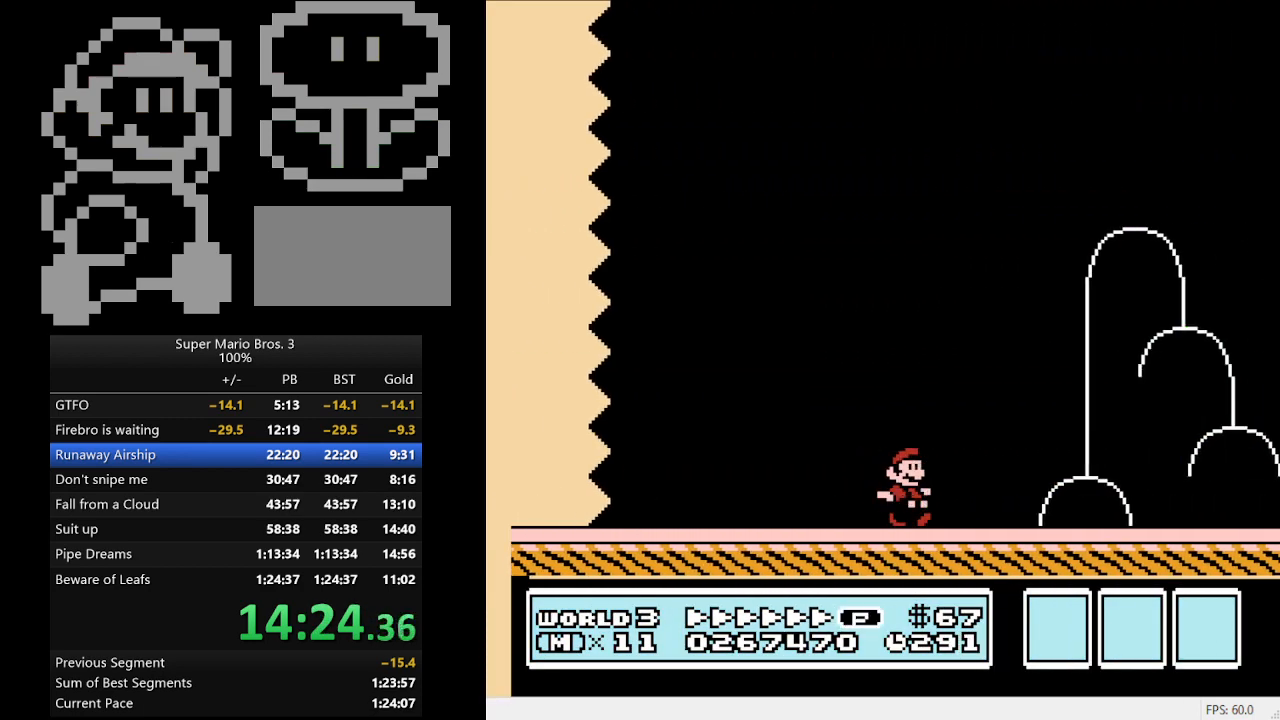
{"buttons": ["A", "B", "DPAD_RIGHT"], "events": [[500, "A", "down"]]}
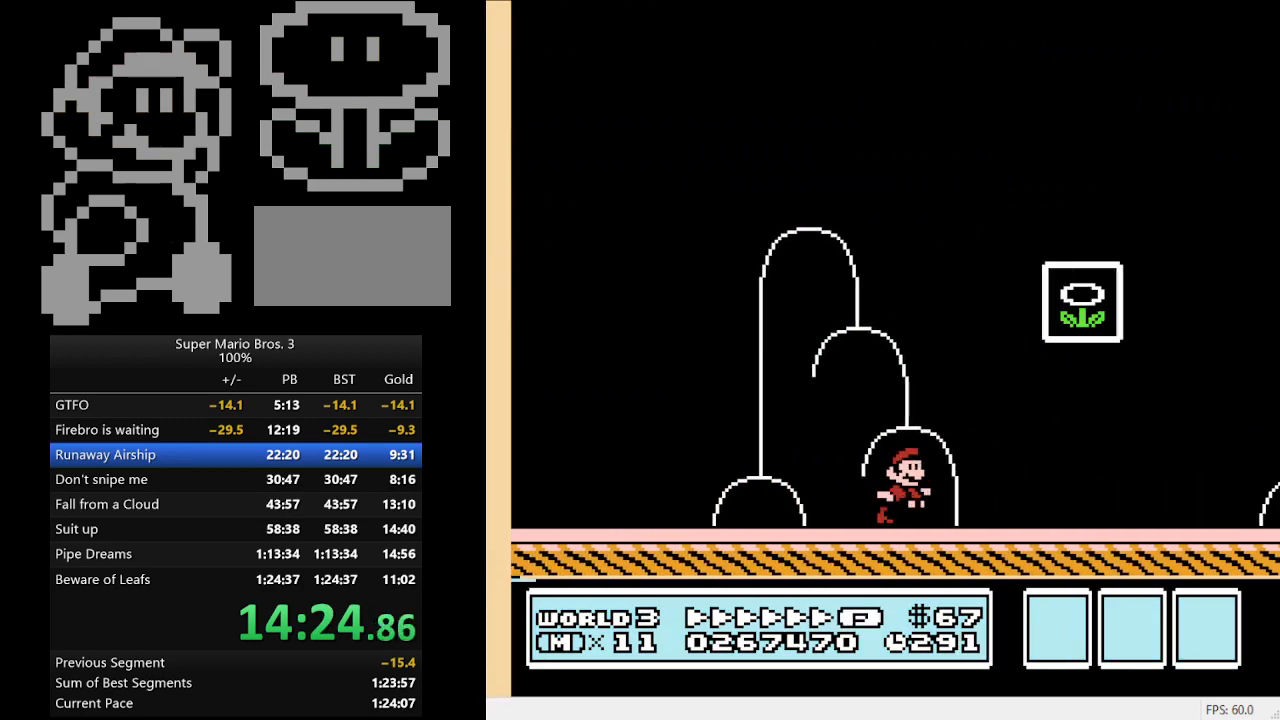
{"buttons": [], "events": [[267, "A", "up"], [333, "B", "up"], [333, "DPAD_RIGHT", "up"]]}
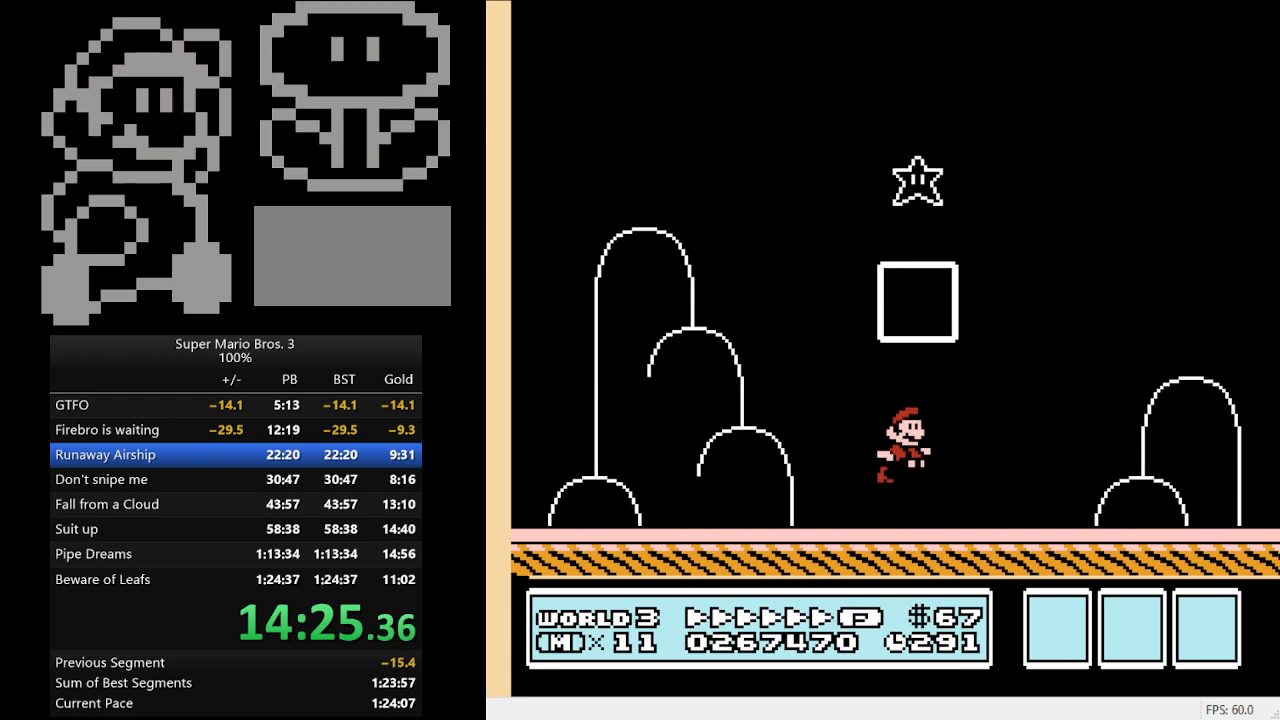
{"buttons": [], "events": []}
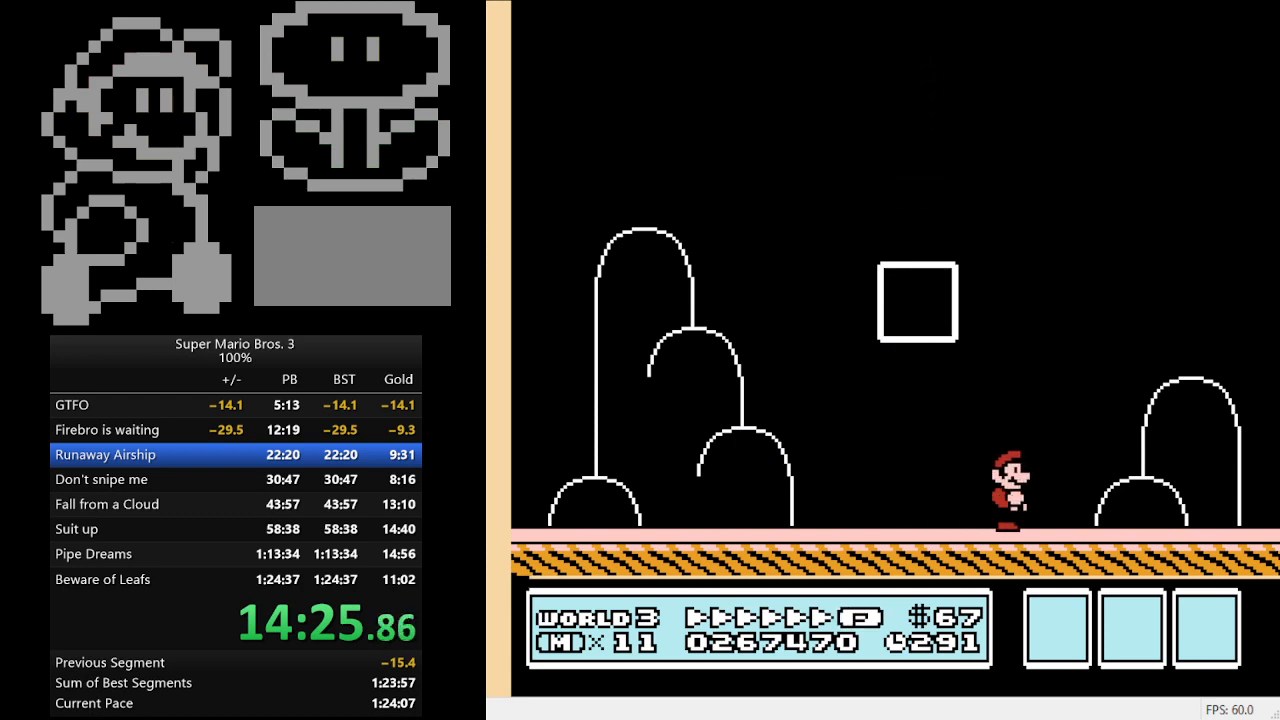
{"buttons": [], "events": []}
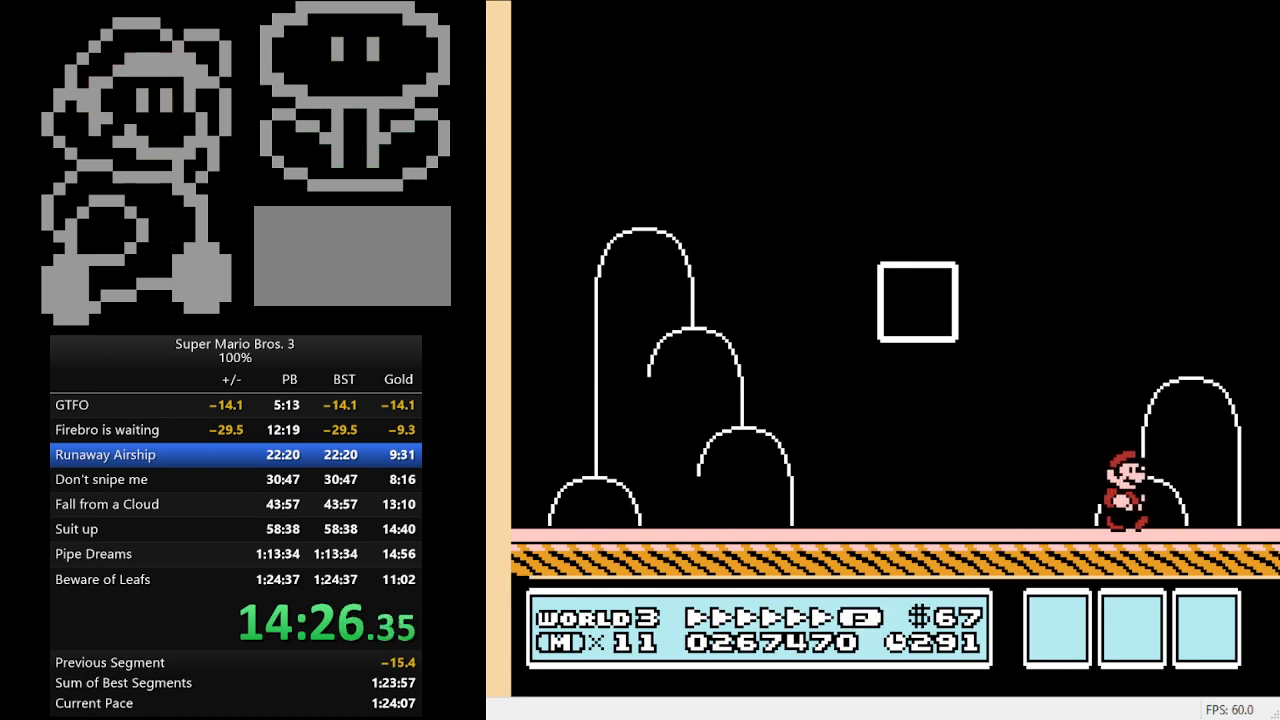
{"buttons": [], "events": []}
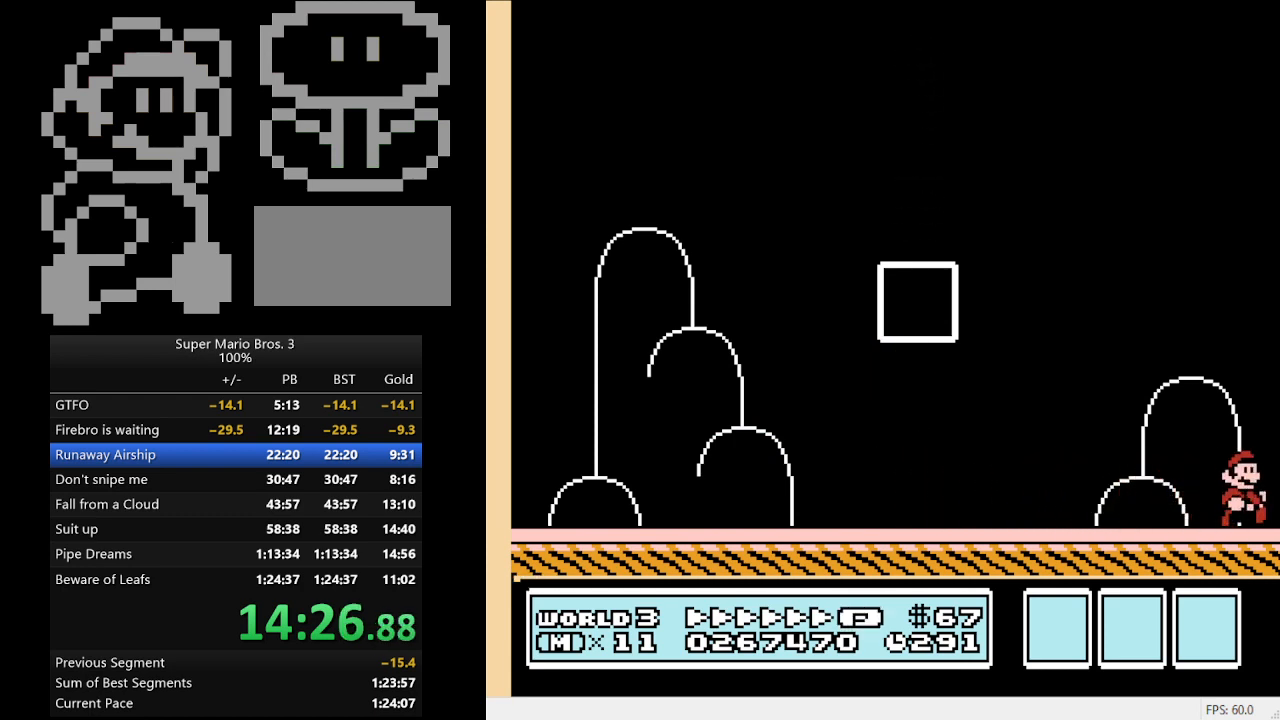
{"buttons": [], "events": []}
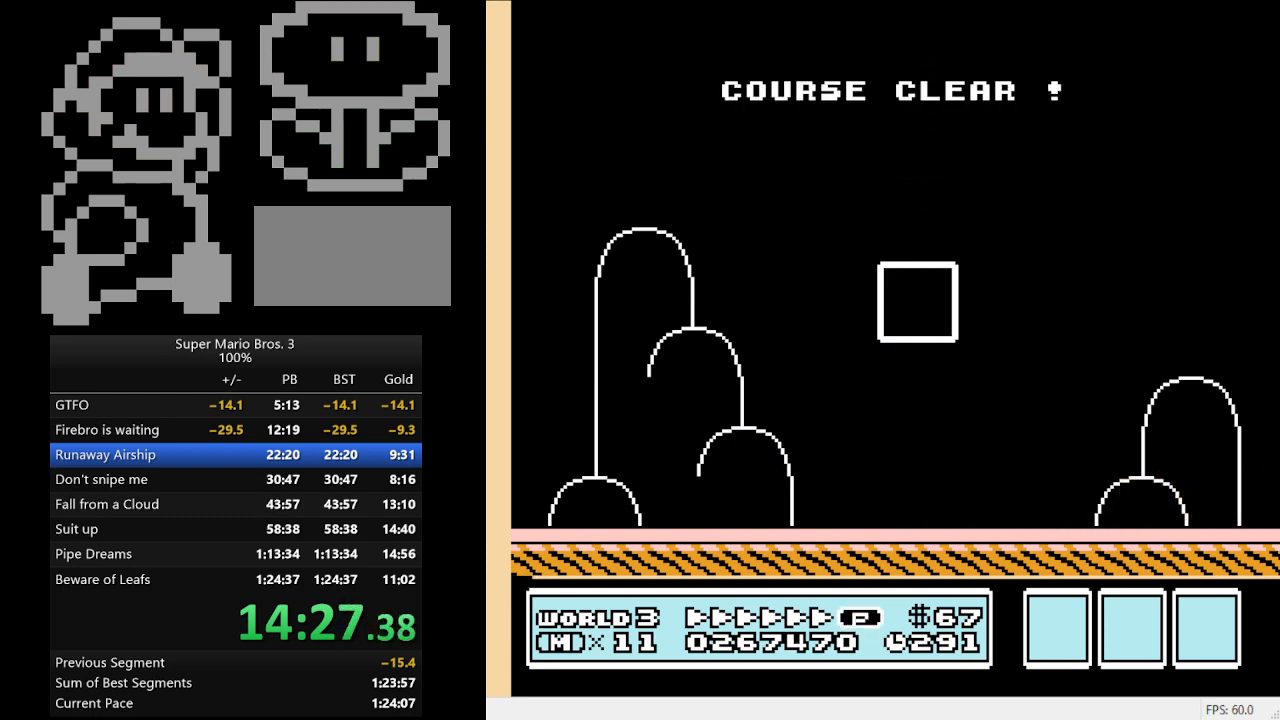
{"buttons": [], "events": []}
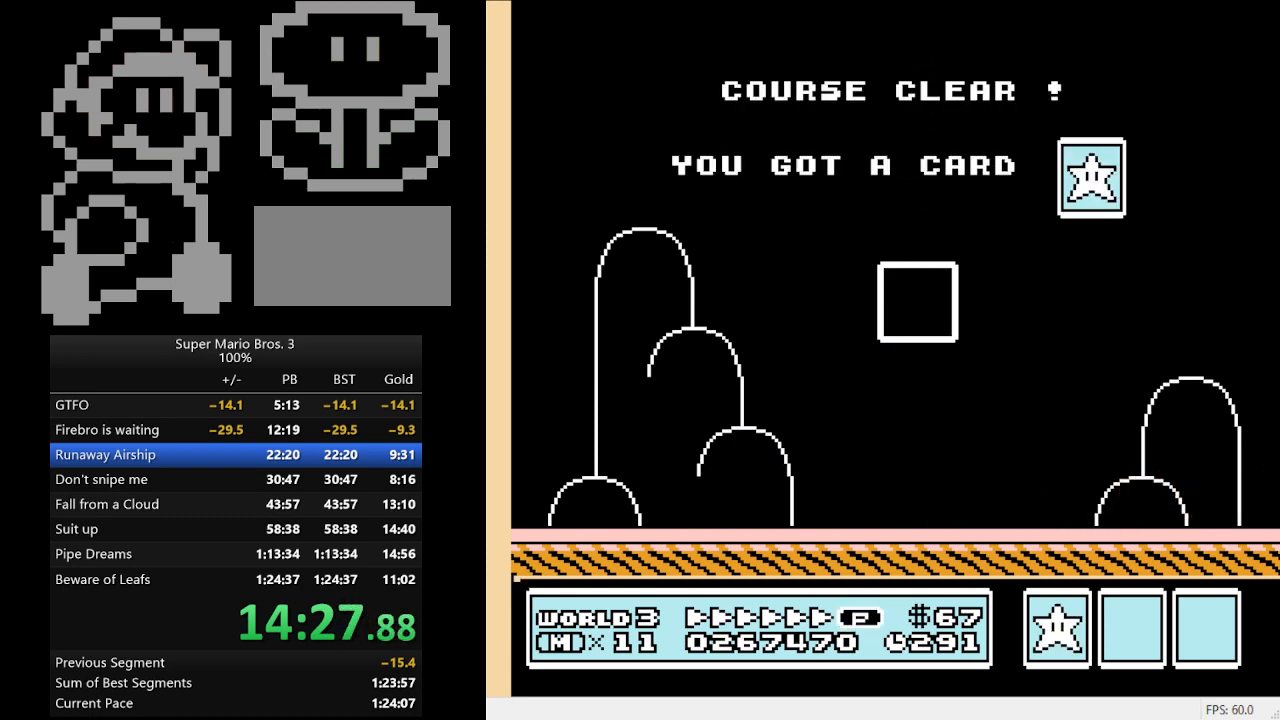
{"buttons": [], "events": []}
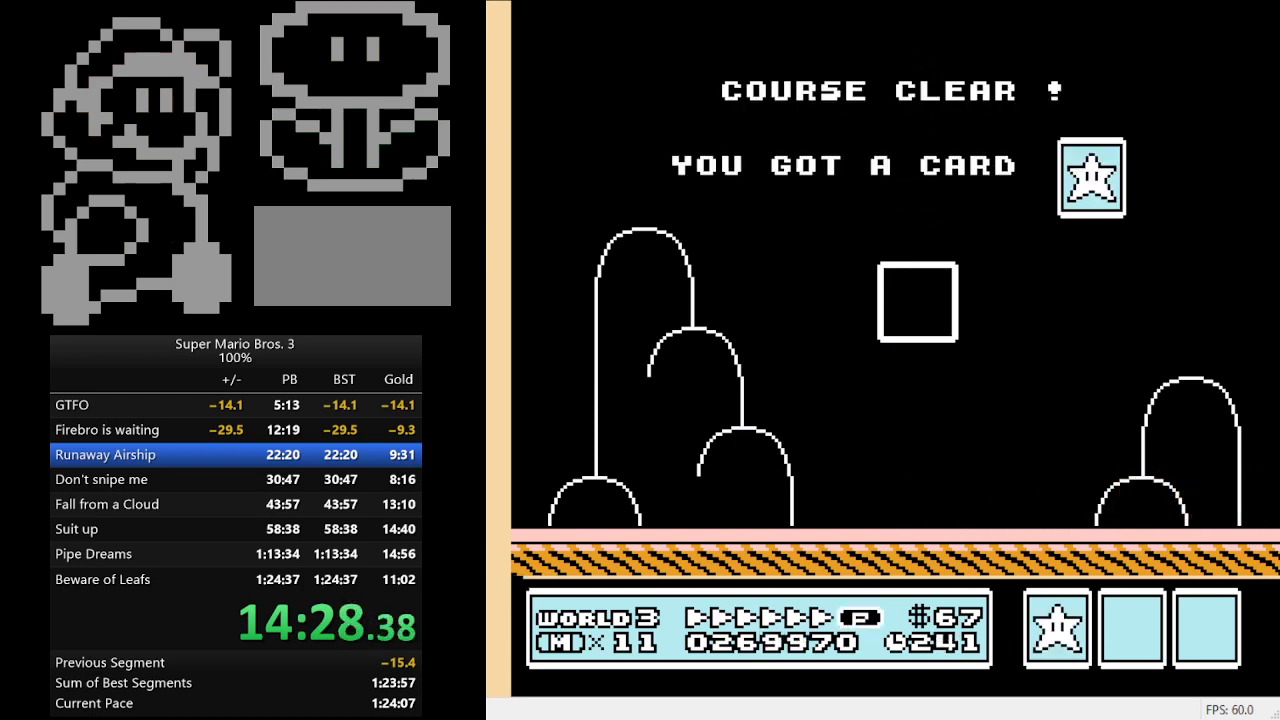
{"buttons": [], "events": []}